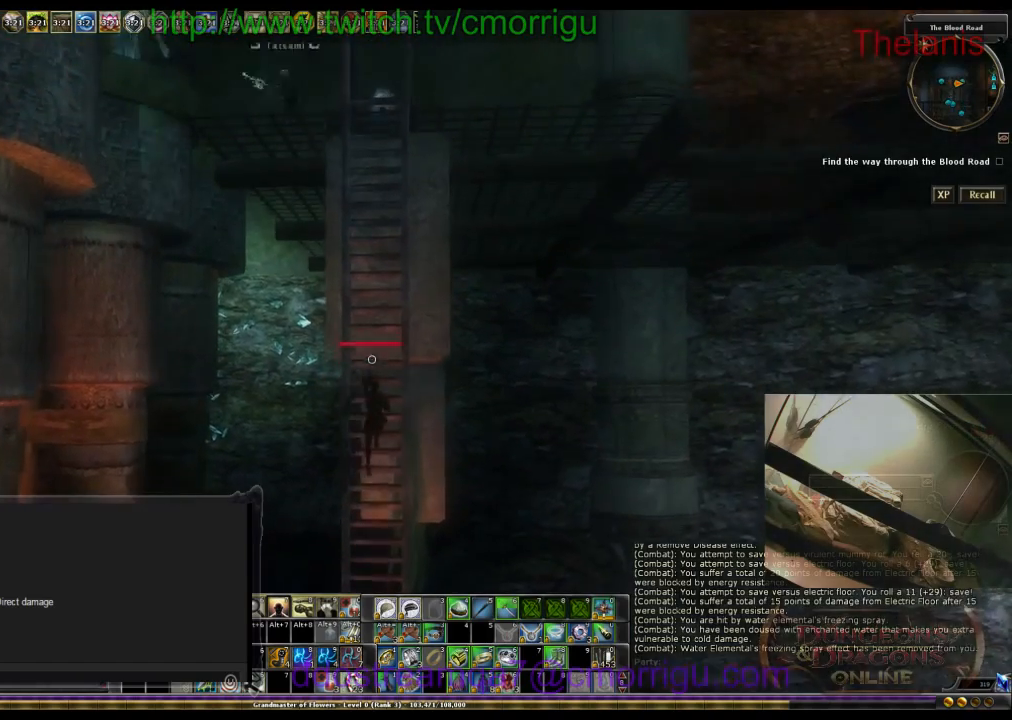
Gameplay with keyboard; each line is a JSON object with the keys held at the frame after it. "events" lists presses ("down") and releases ("up") of ".", "/", "0", "1", "2", "3", "4", "5", "6", "7", "8", "9", "a", "b", "backslash", "backspace", "c", "caps_lock", "comma", "ctrl_l", "ctrl_r", "d", "e", "equals", "escape", "f", "f1", "f10", "f11", "f12", "f2", "f3", "f4", "f5", "f6", "f7", "f8", "f9", "g", "h", "i", "j", "k", "l", "lbracket", "m", "minus", "n", "o", "p", "q", "quote", "r", "rbracket", "return", "s", "semicolon", "shift_l", "shift_r", "space", "t", "tab", "tilde", "u", "v", "w", "x", "y" and "z" between this image and that frame as [ms after this image, input, new state], when the widget could be followed in between. No other keys are recorded. Mouse input is not recorded.
{"keys": ["w"], "events": []}
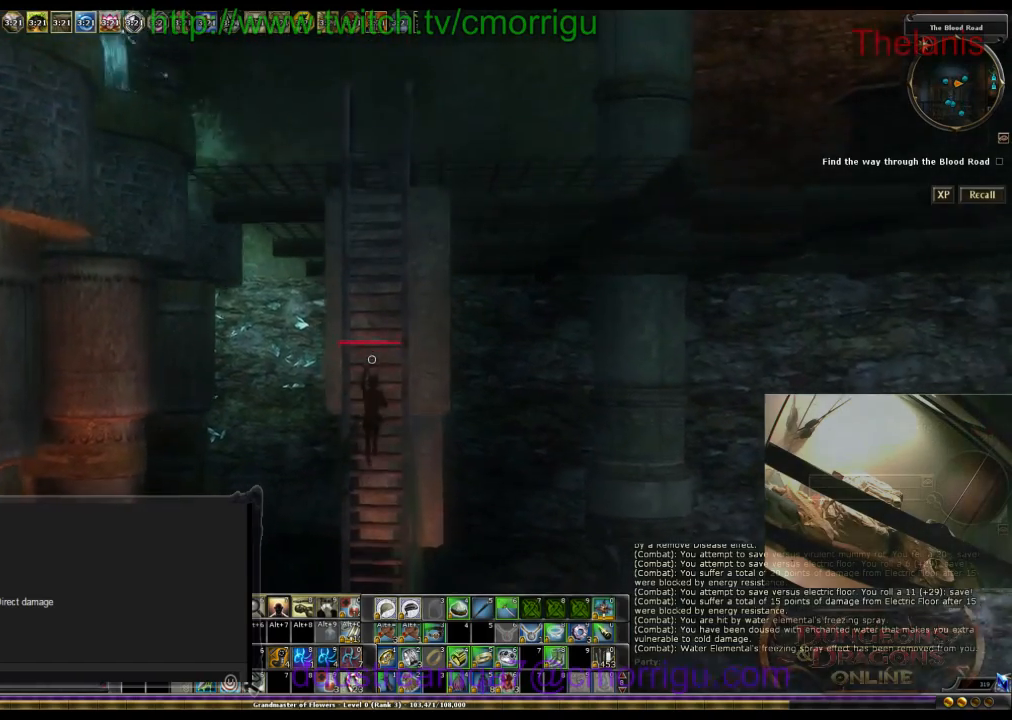
{"keys": ["w"], "events": []}
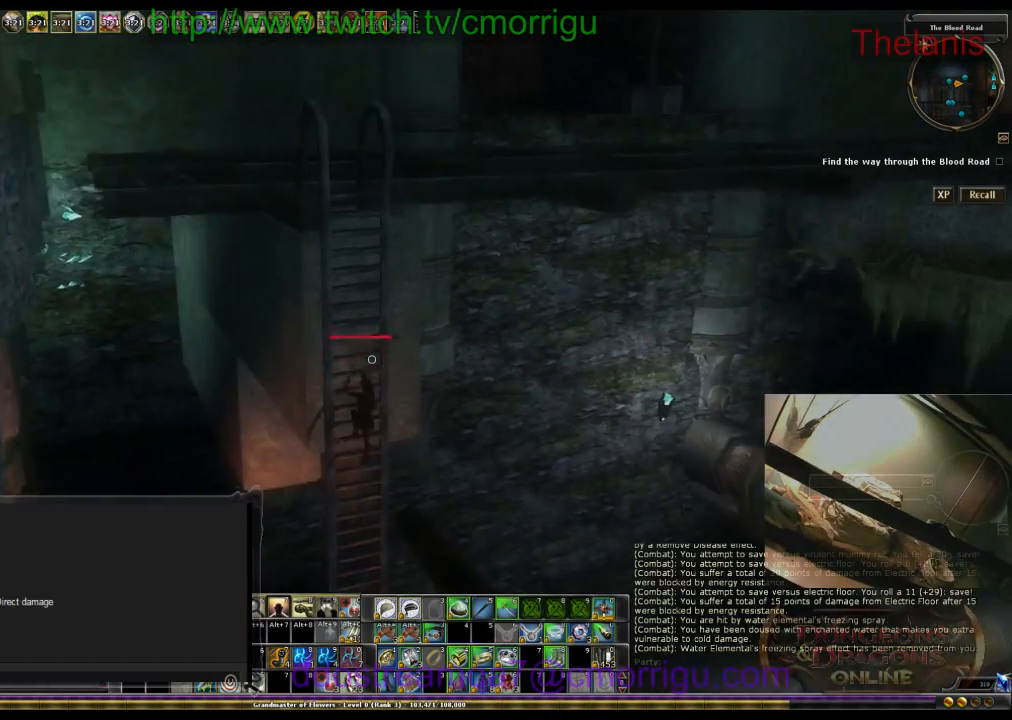
{"keys": ["w"], "events": []}
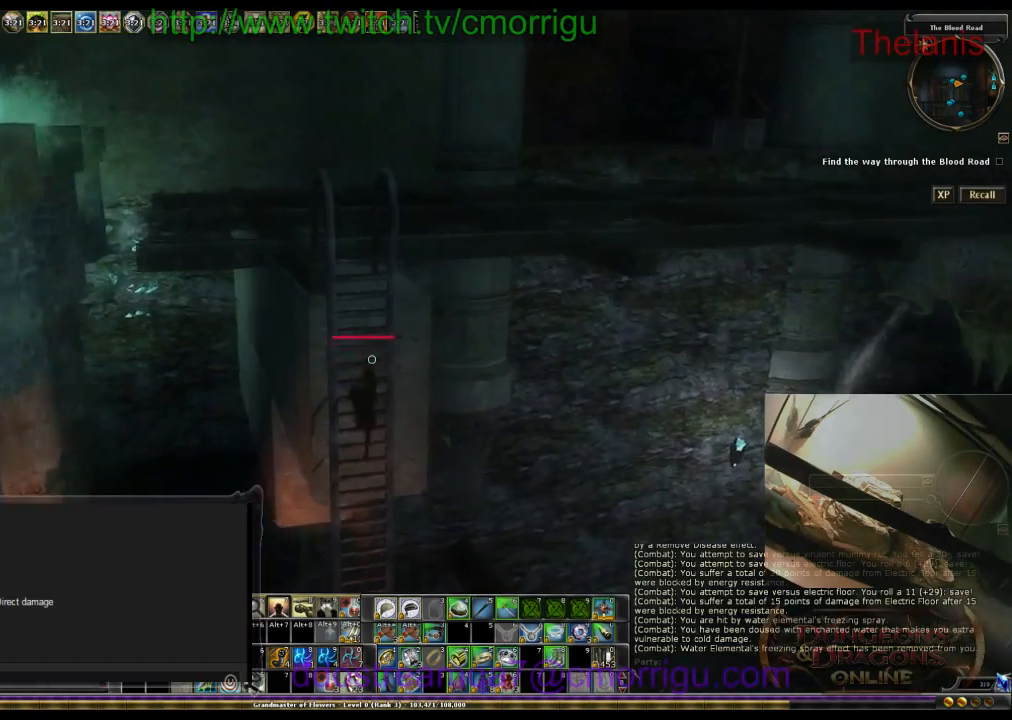
{"keys": ["w"], "events": []}
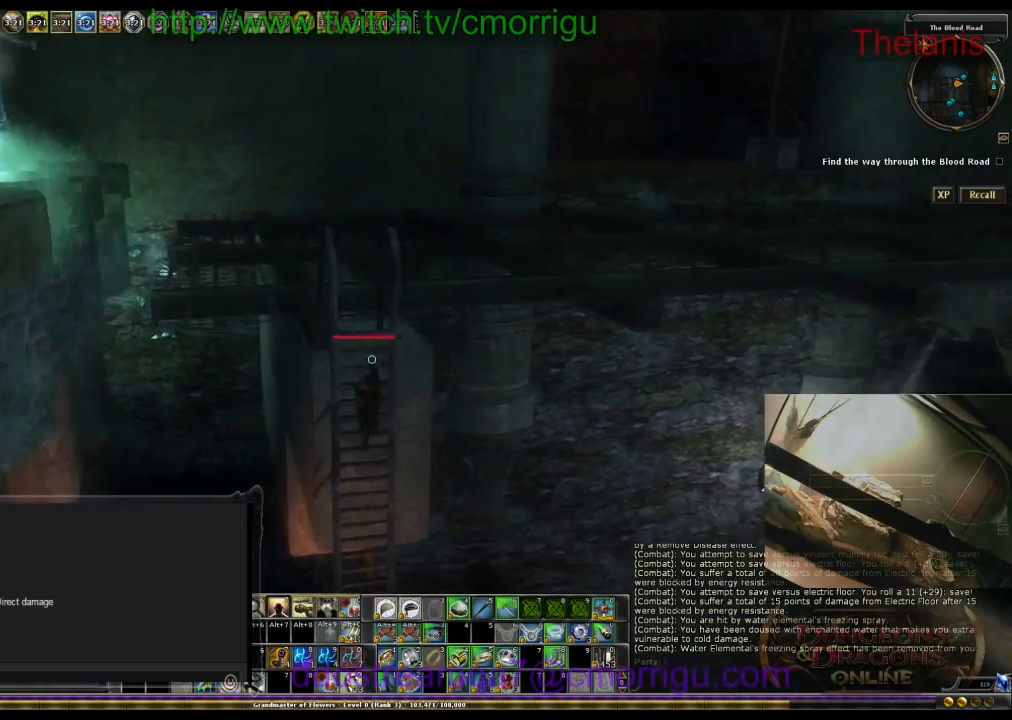
{"keys": ["w"], "events": []}
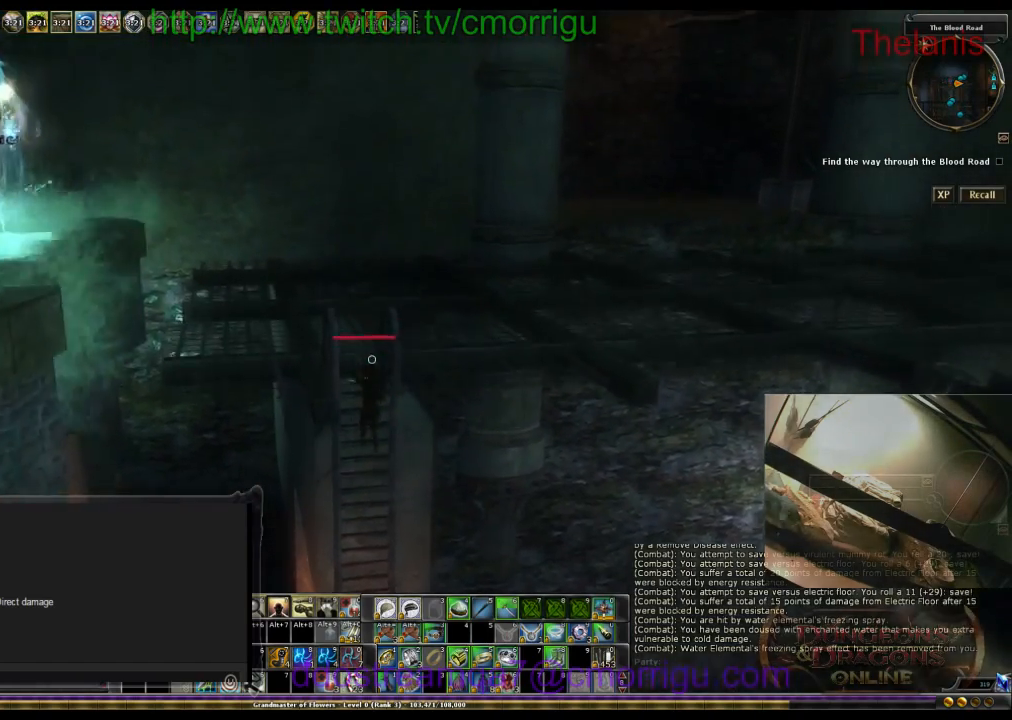
{"keys": ["w"], "events": []}
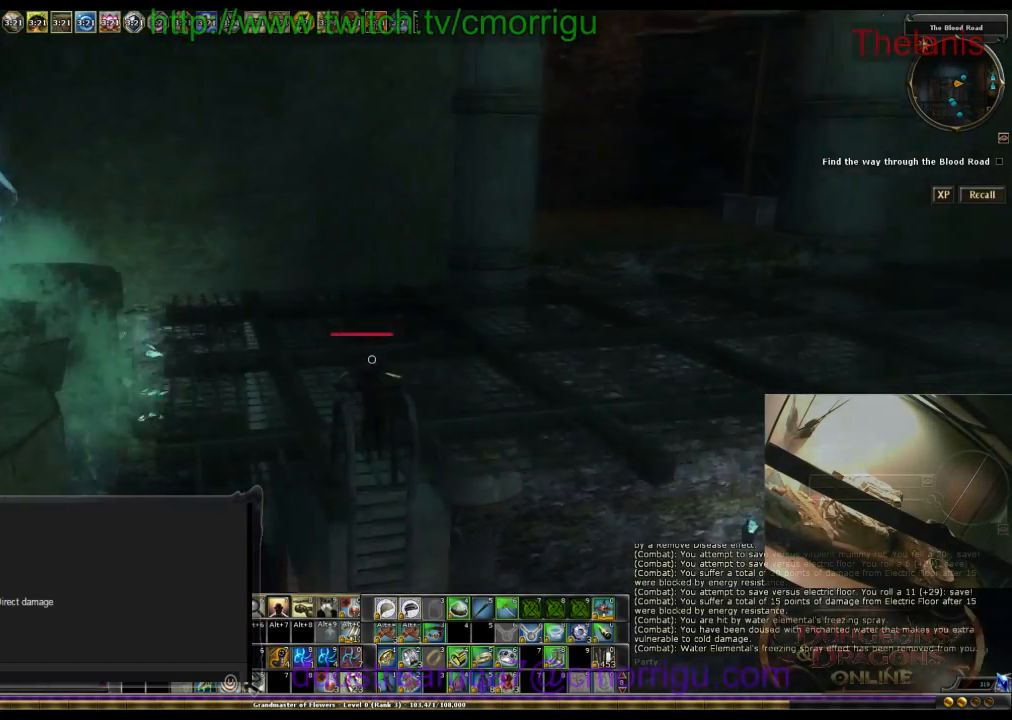
{"keys": ["w"], "events": []}
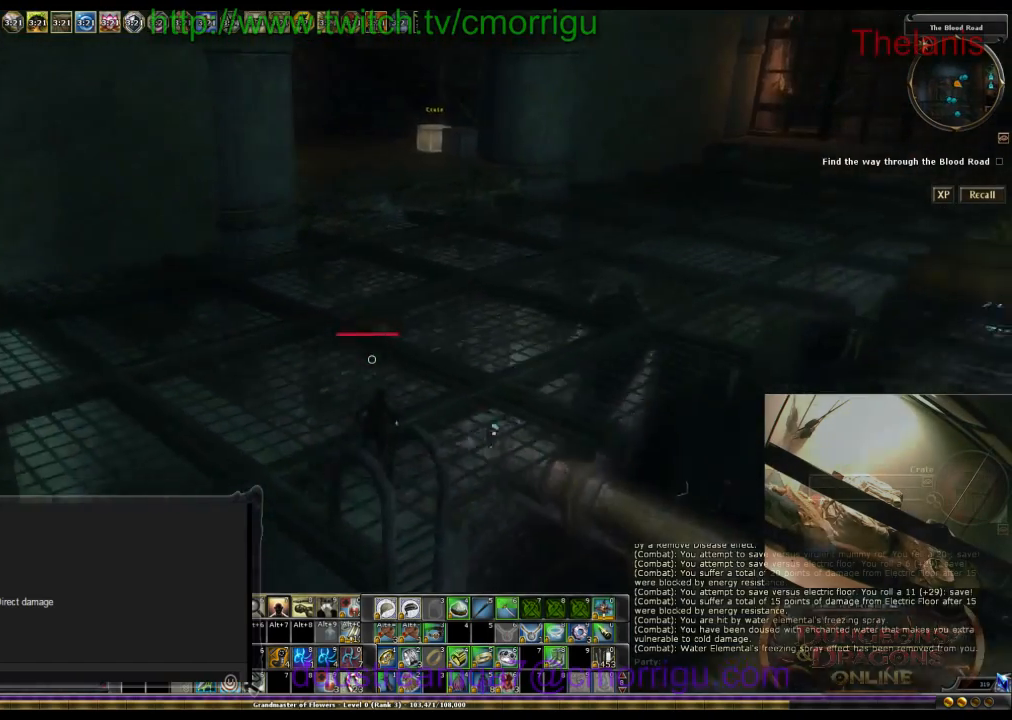
{"keys": ["w"], "events": []}
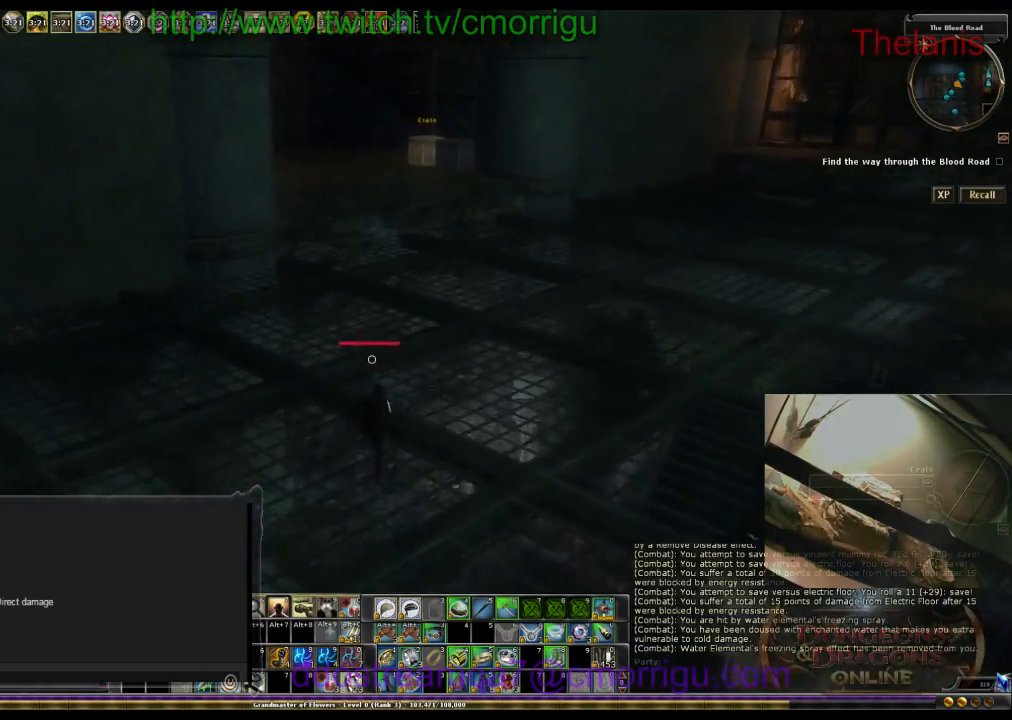
{"keys": ["w"], "events": []}
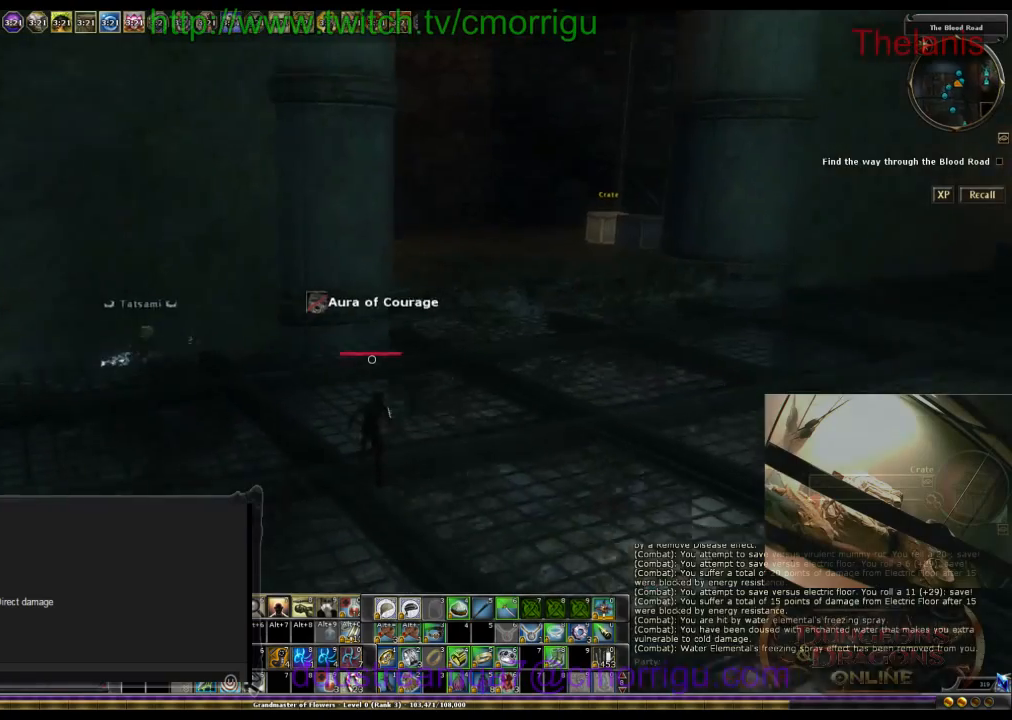
{"keys": ["w"], "events": []}
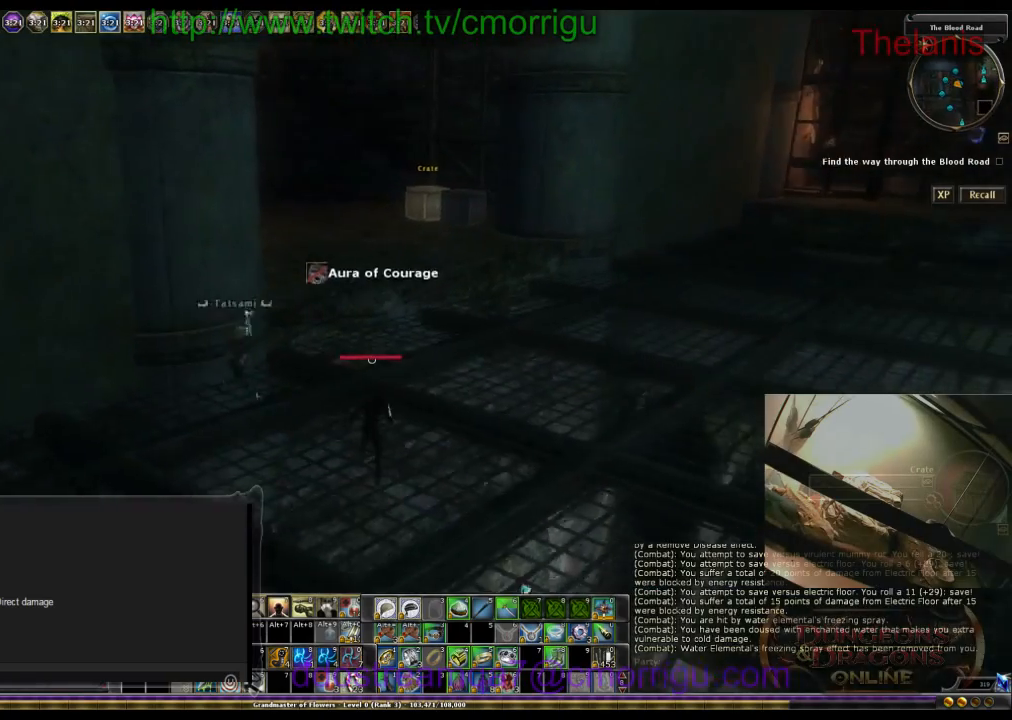
{"keys": ["w"], "events": []}
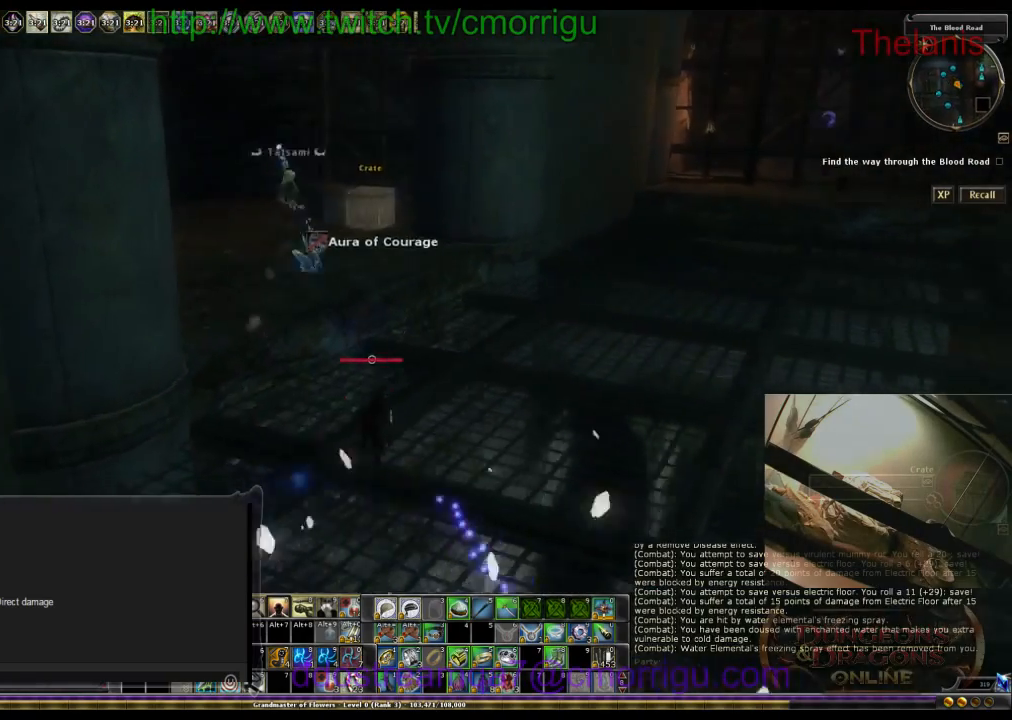
{"keys": ["w"], "events": []}
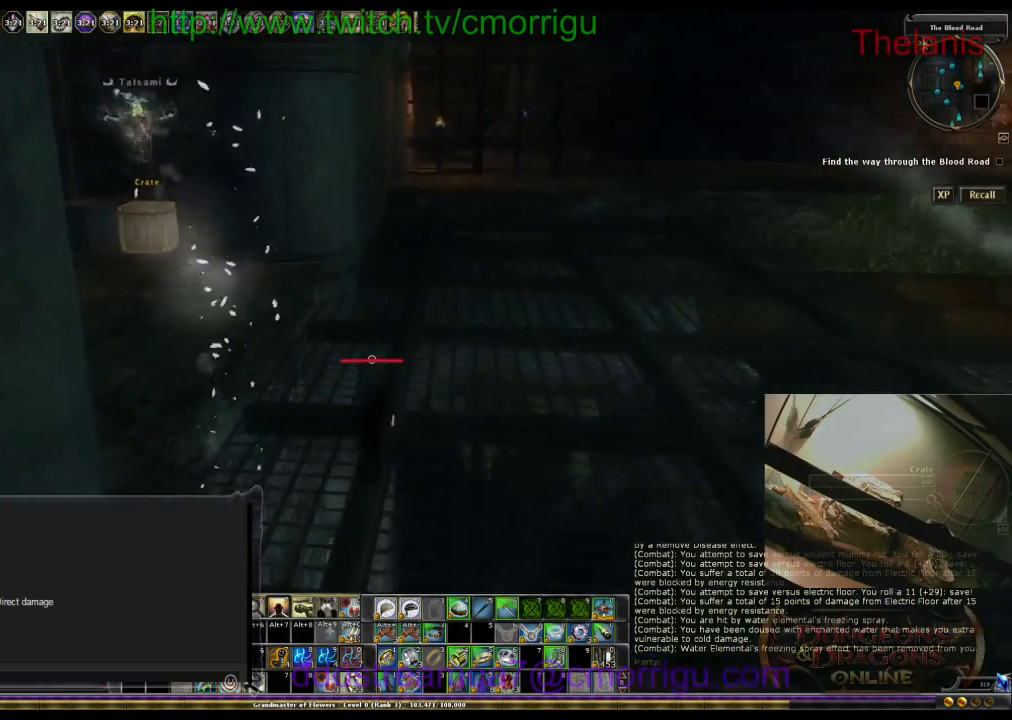
{"keys": ["w"], "events": []}
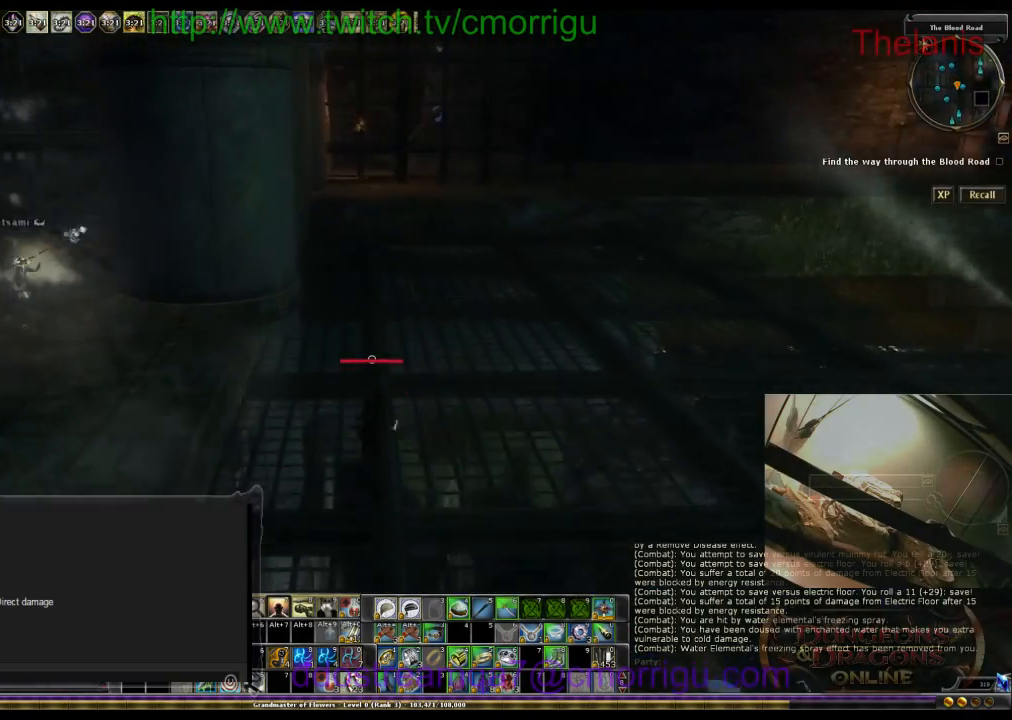
{"keys": ["w"], "events": []}
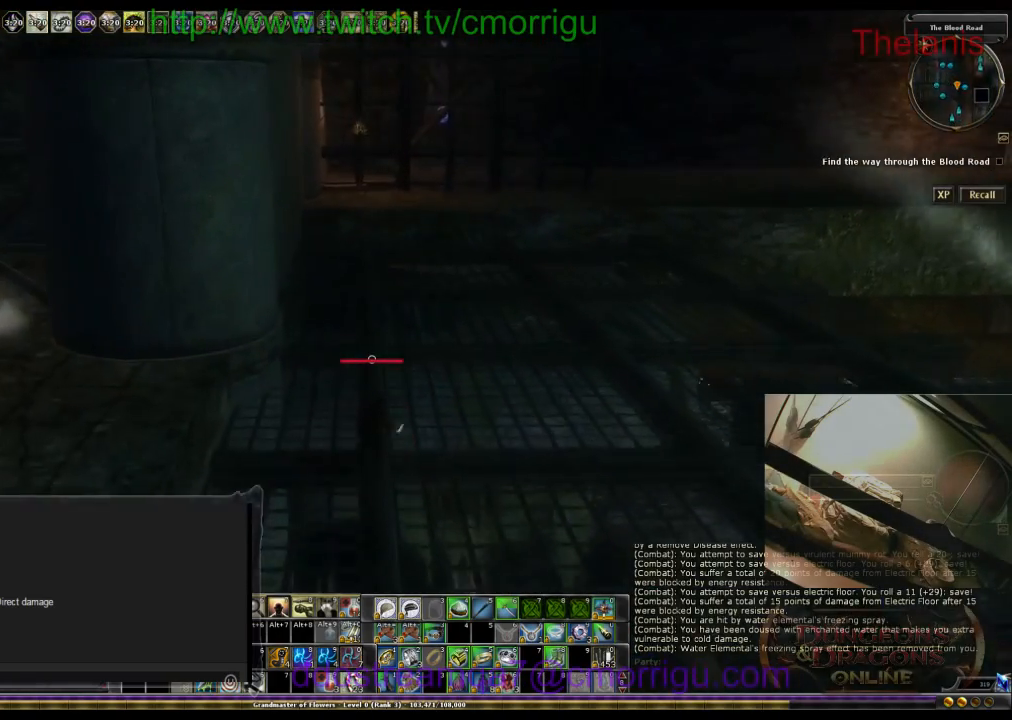
{"keys": ["w"], "events": []}
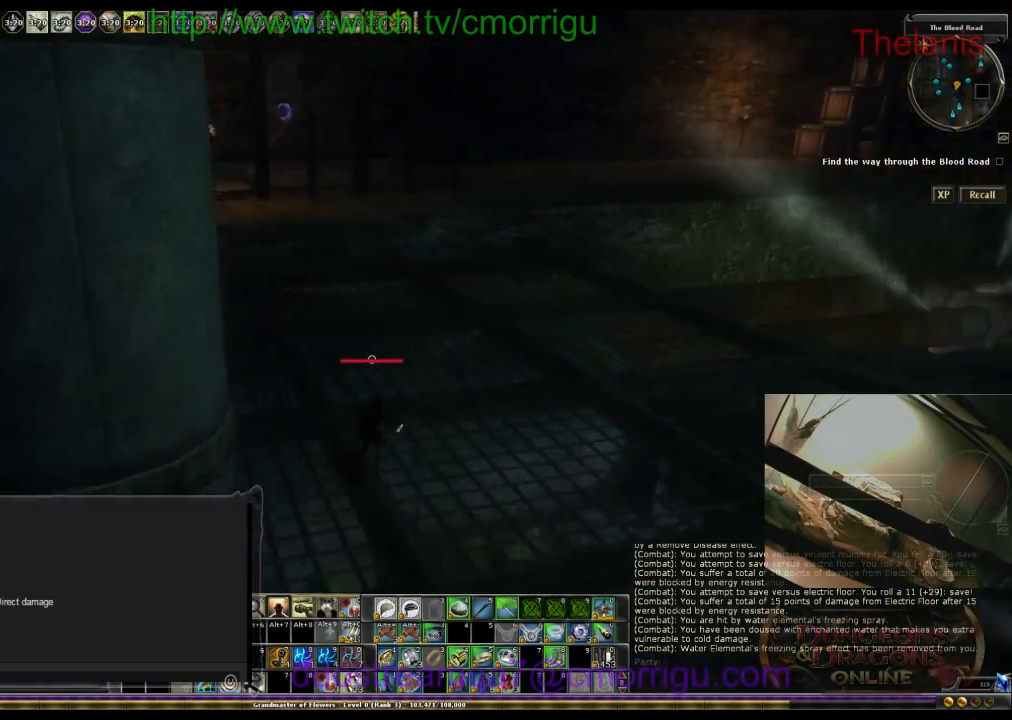
{"keys": ["w"], "events": []}
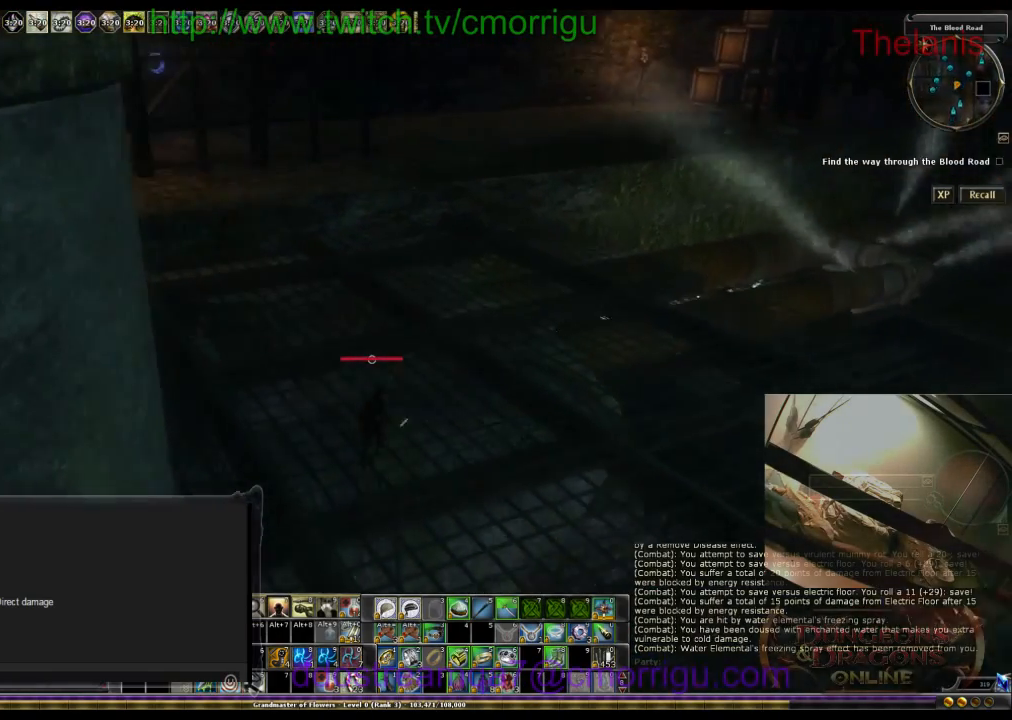
{"keys": ["w"], "events": []}
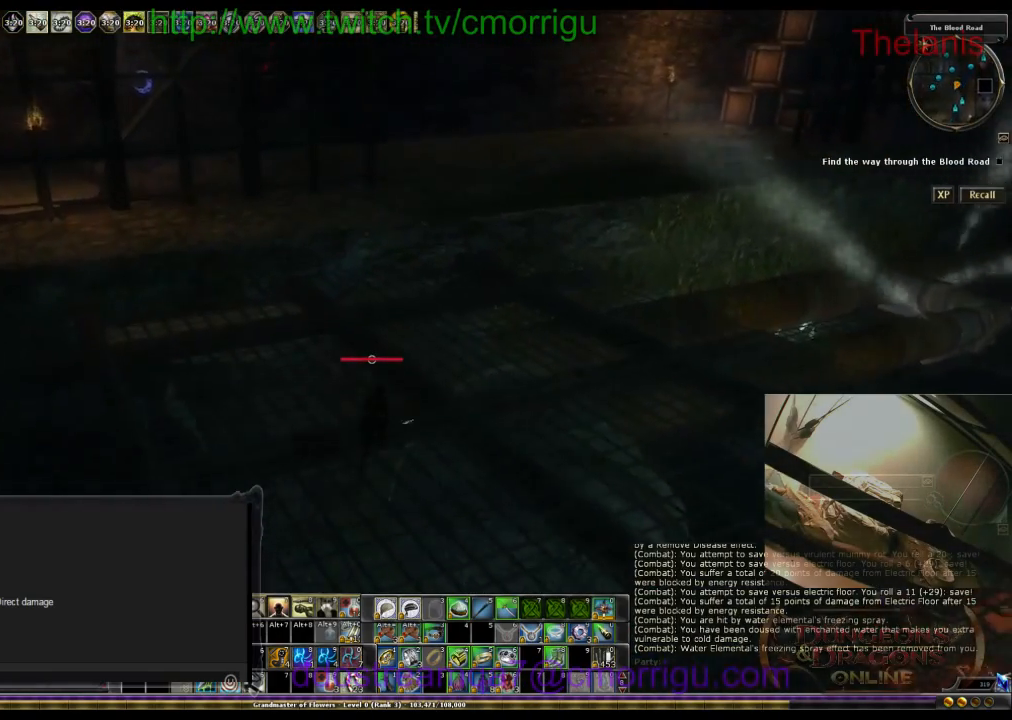
{"keys": ["w"], "events": []}
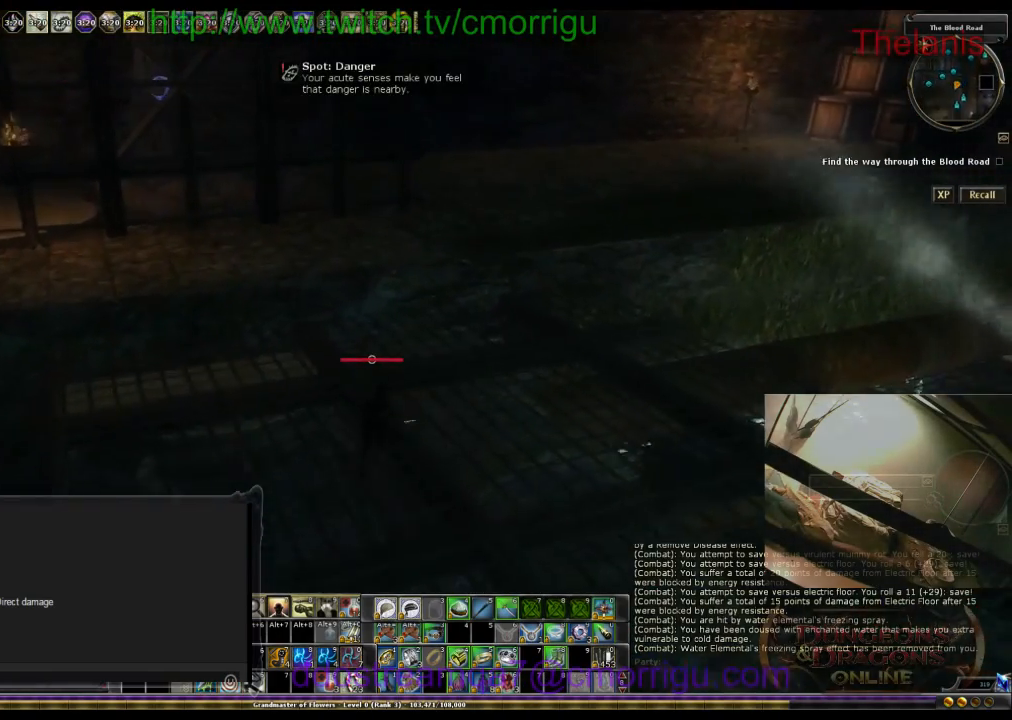
{"keys": ["6"], "events": [[467, "6", "down"], [467, "w", "up"]]}
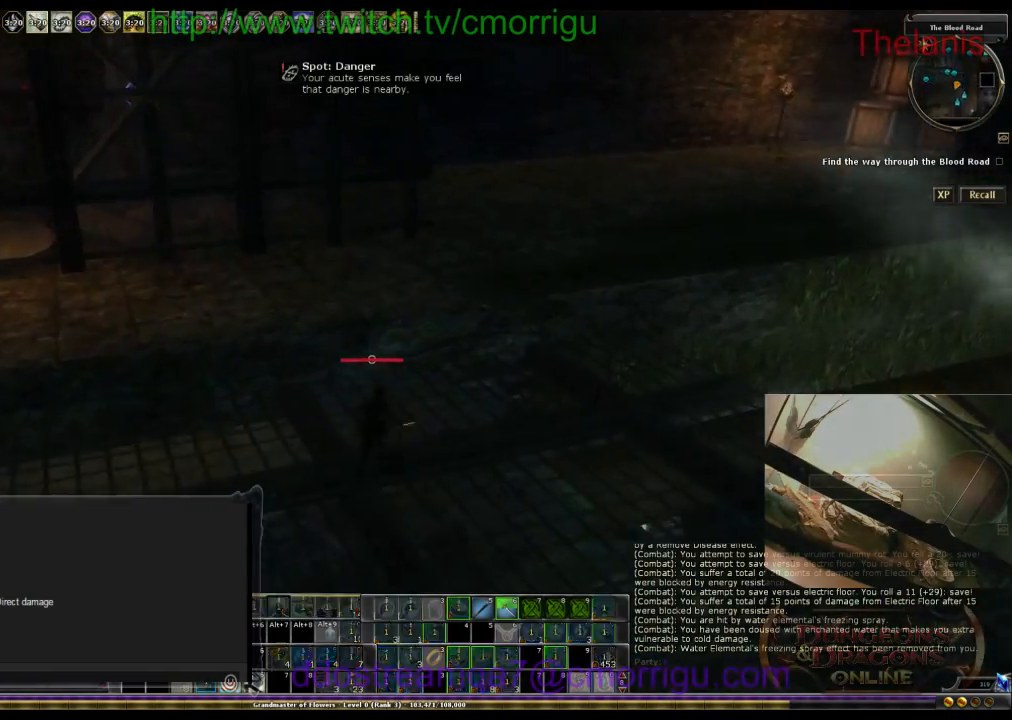
{"keys": [], "events": [[100, "6", "up"]]}
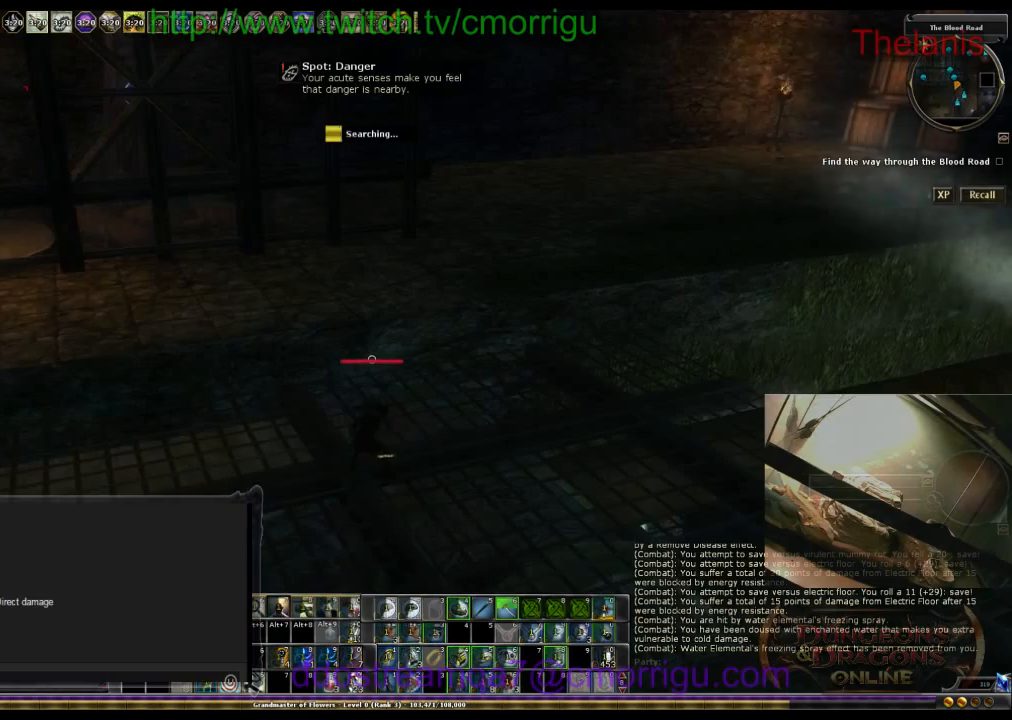
{"keys": [], "events": []}
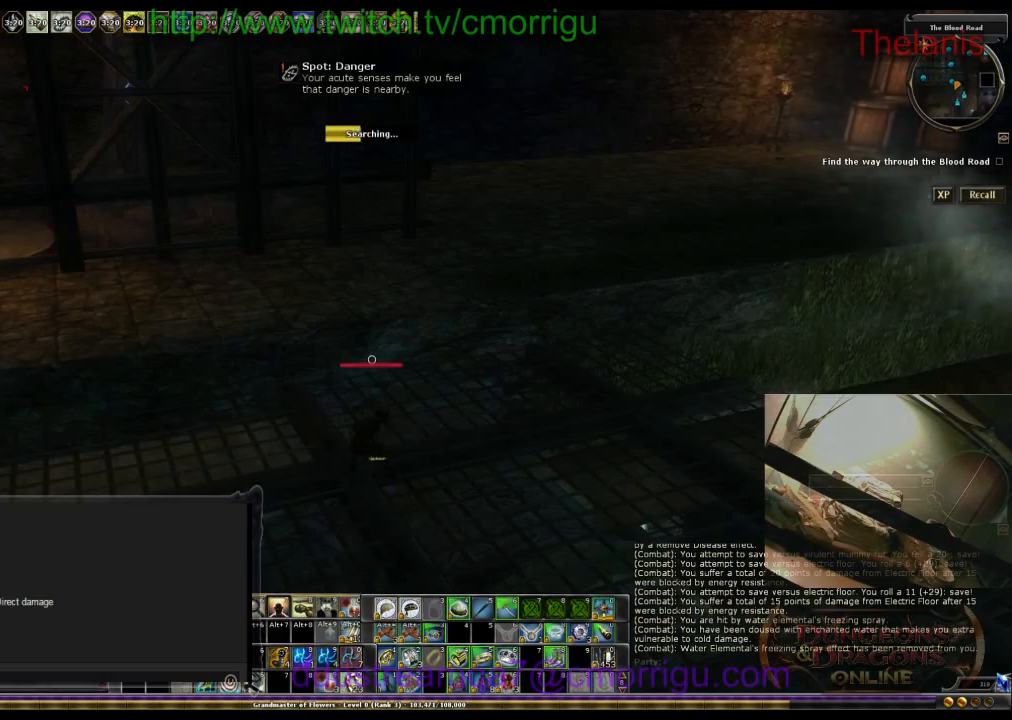
{"keys": [], "events": []}
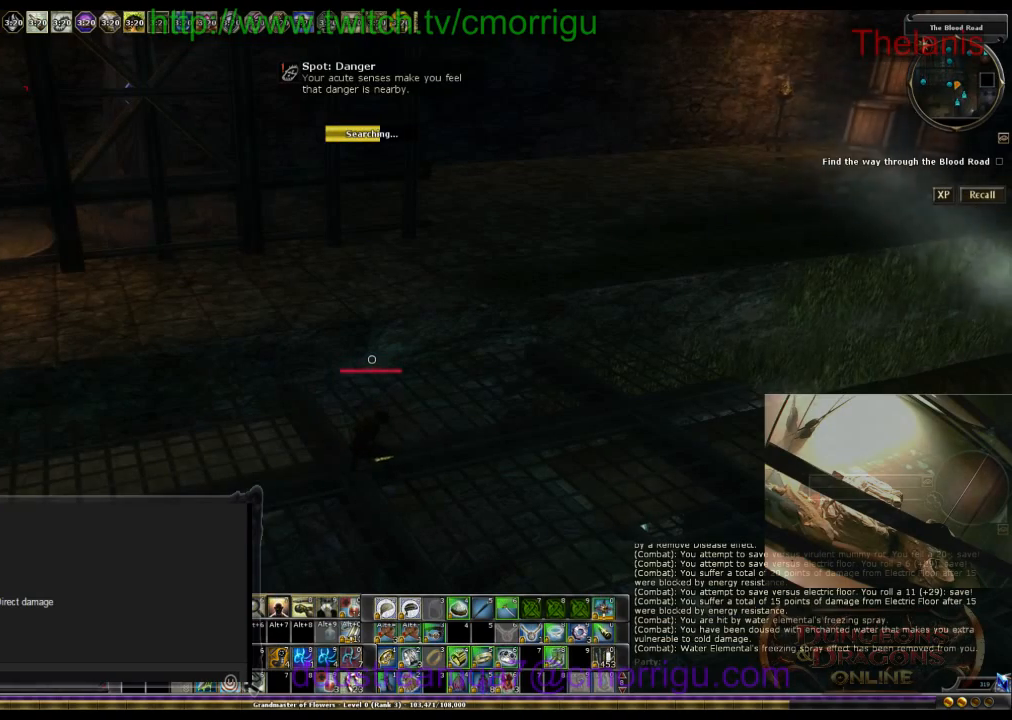
{"keys": [], "events": []}
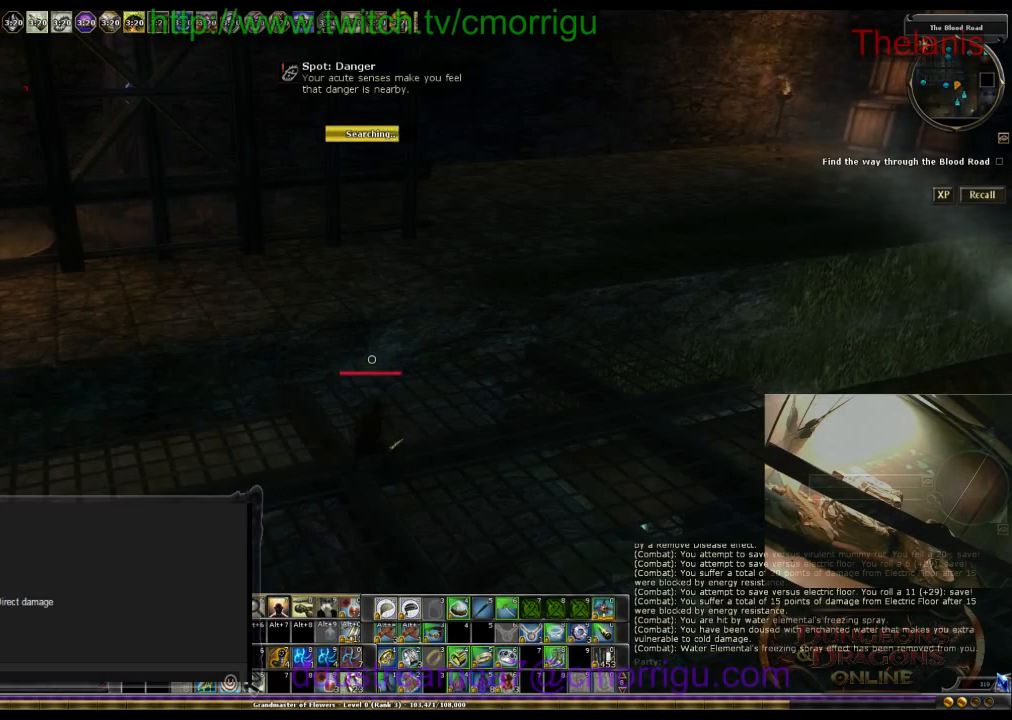
{"keys": [], "events": []}
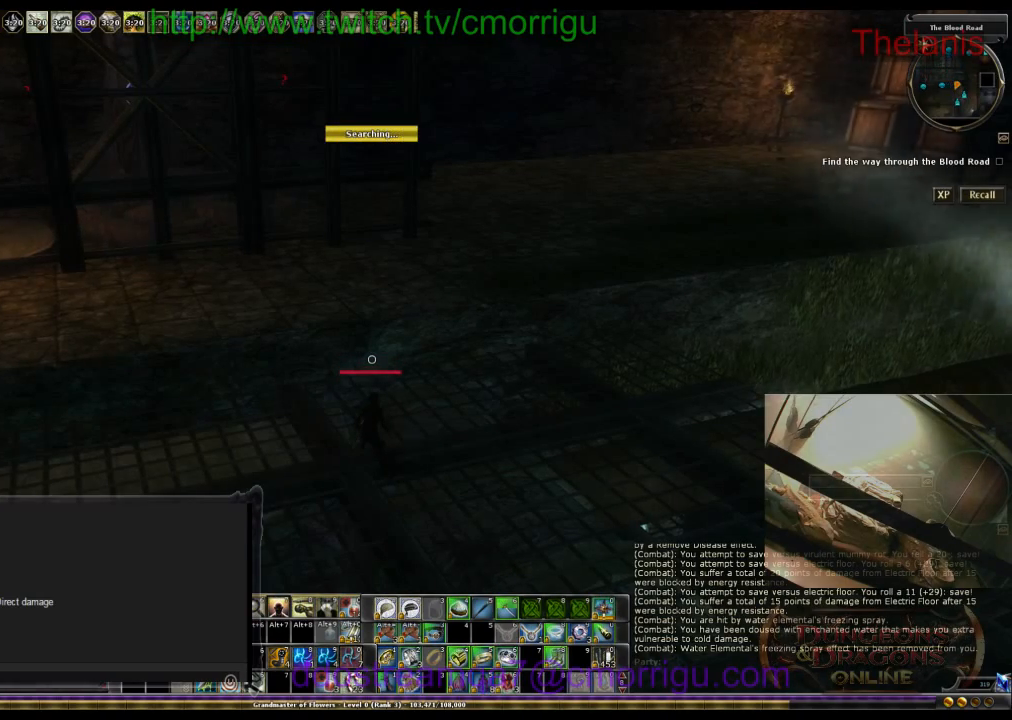
{"keys": ["w"], "events": [[134, "w", "down"]]}
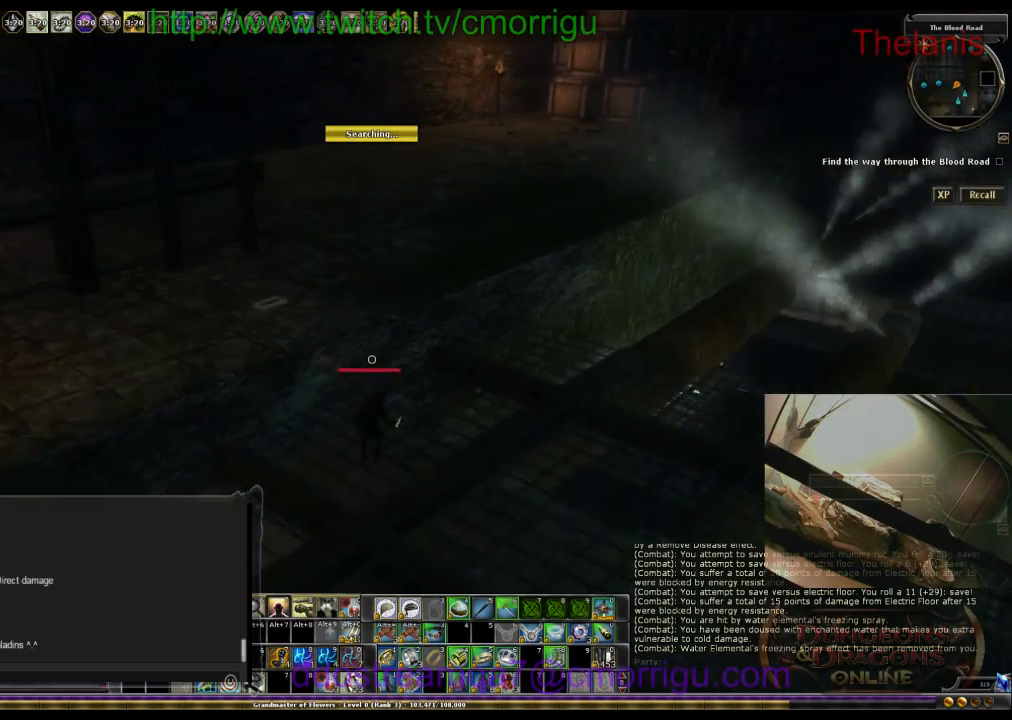
{"keys": ["w"], "events": [[134, "space", "down"], [367, "space", "up"]]}
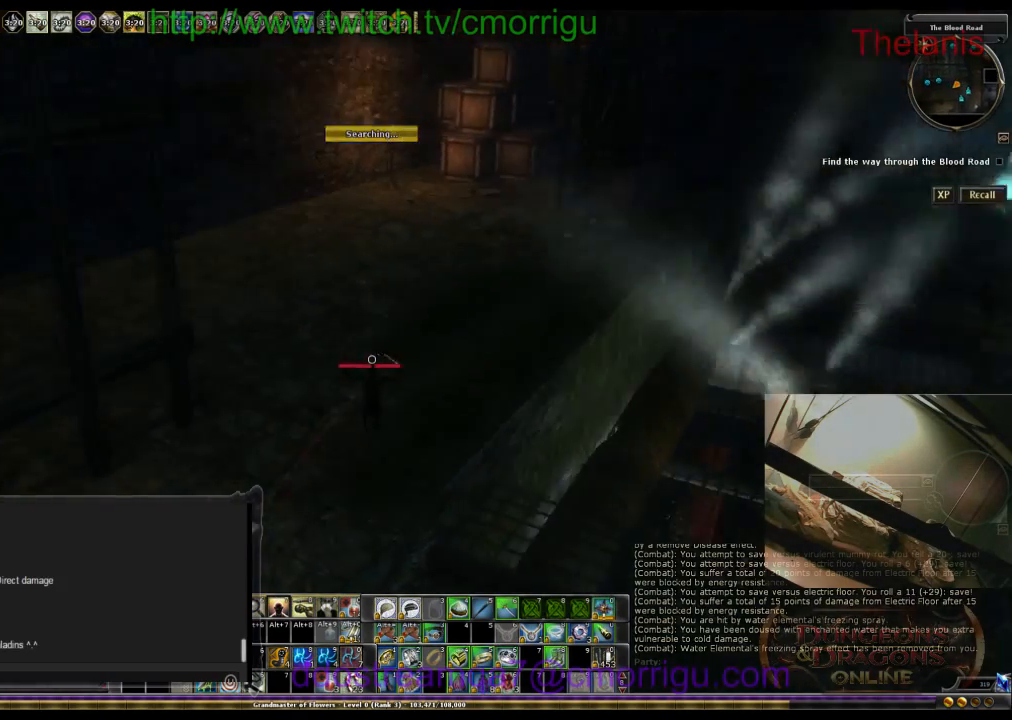
{"keys": ["w"], "events": []}
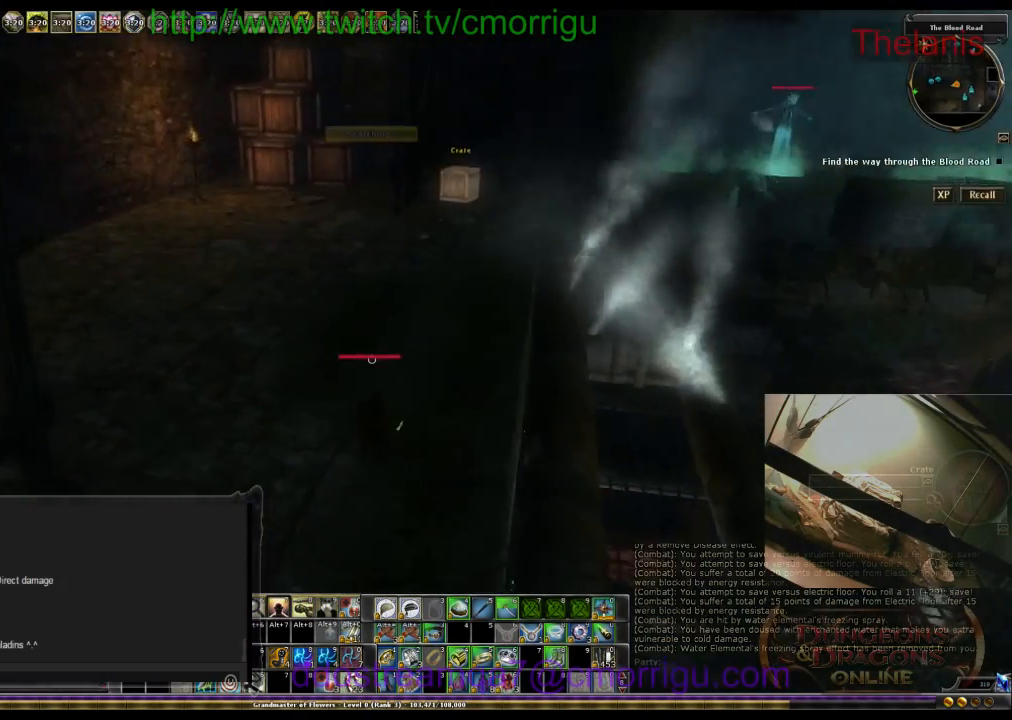
{"keys": ["w"], "events": []}
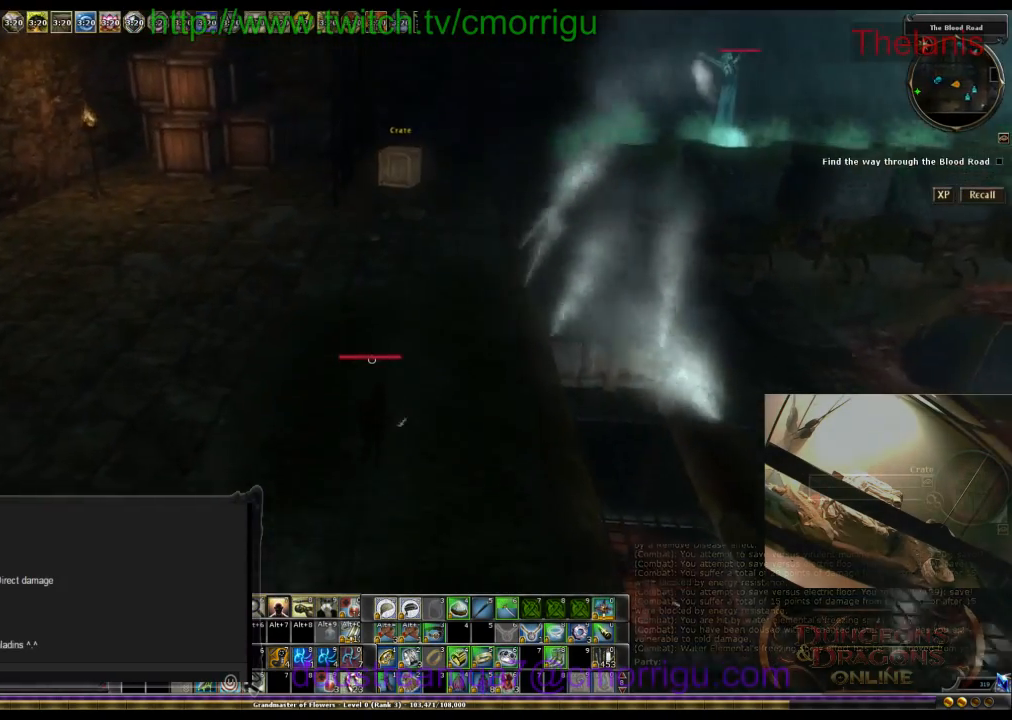
{"keys": ["w"], "events": []}
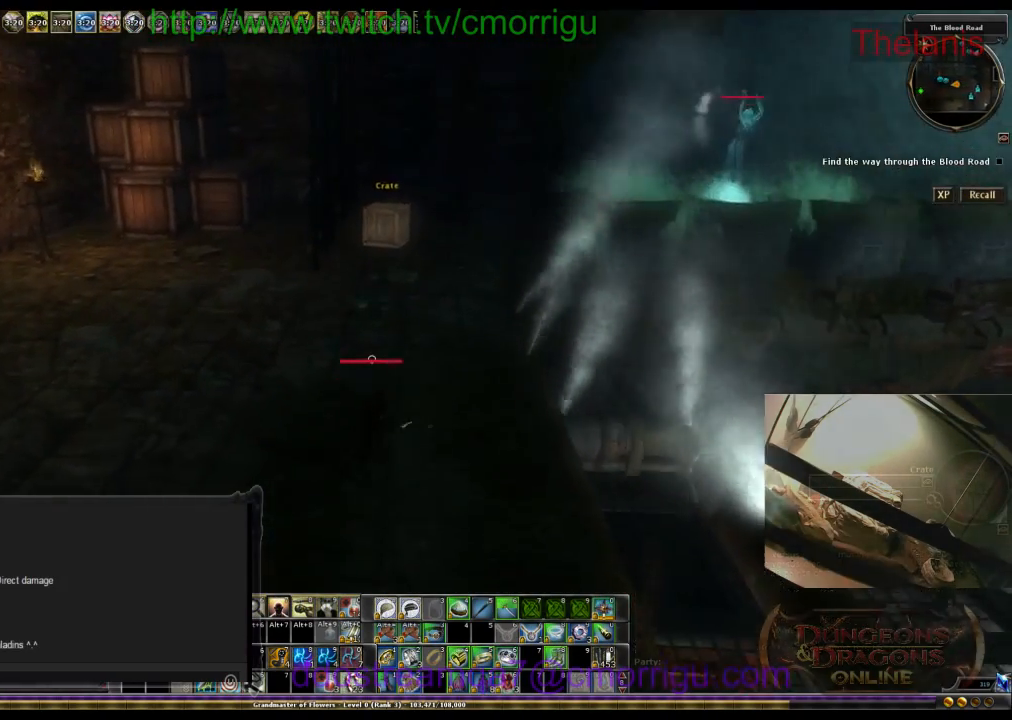
{"keys": ["w"], "events": []}
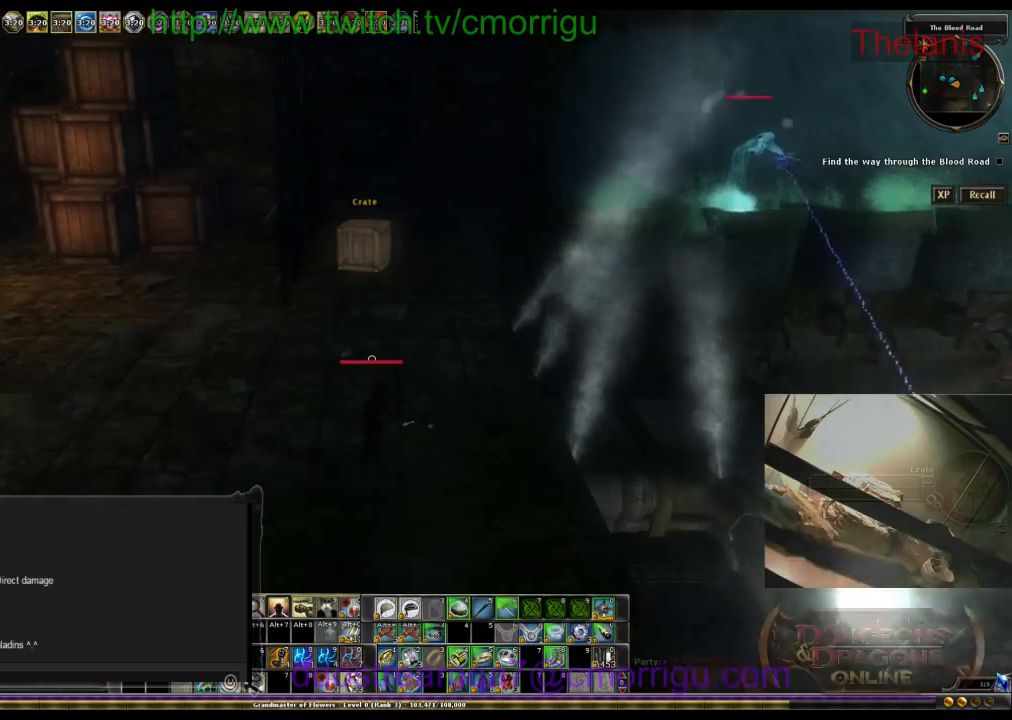
{"keys": ["w"], "events": []}